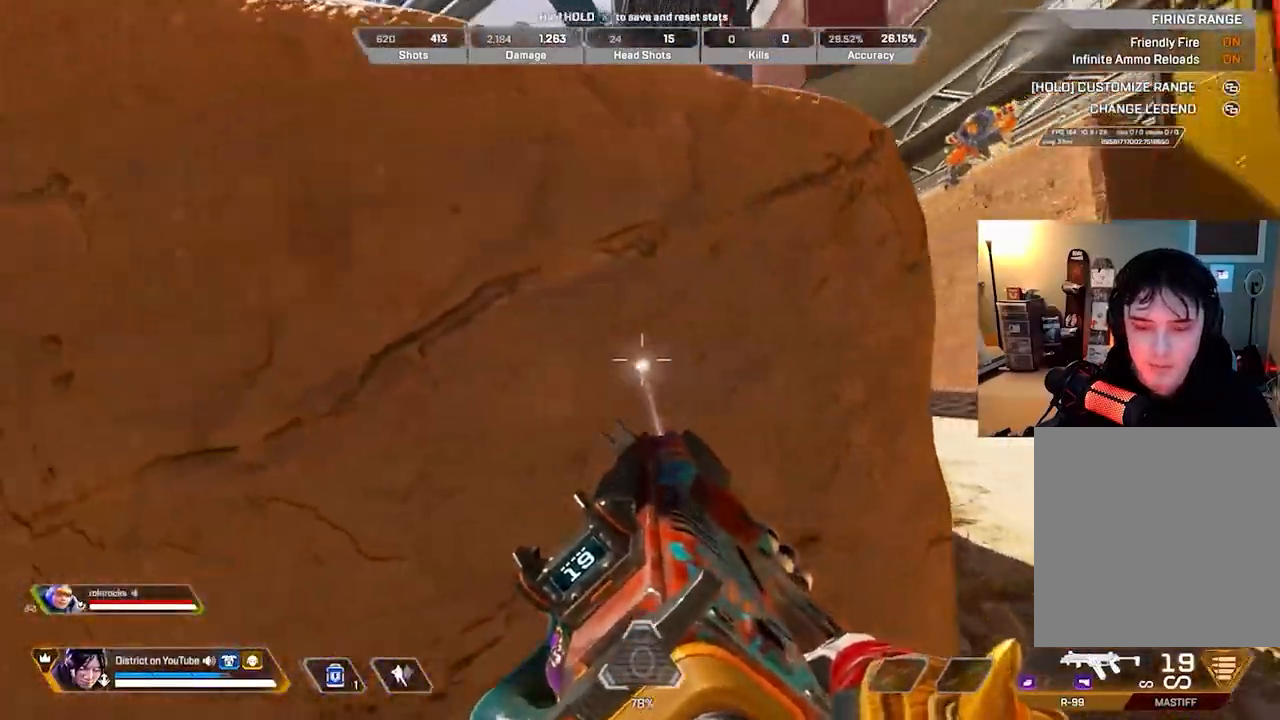
Gameplay with a controller (Xbox layout); each line is a JSON object with the inputs held at the frame after it. "events" lists button and stick changes between this image and that frame as [ms after this image, input, new state], when the widget could be followed in between.
{"buttons": ["Y"], "left_stick": "center", "right_stick": "center", "events": [[83, "right_stick", "right"], [117, "left_stick", "center"], [150, "right_stick", "center"]]}
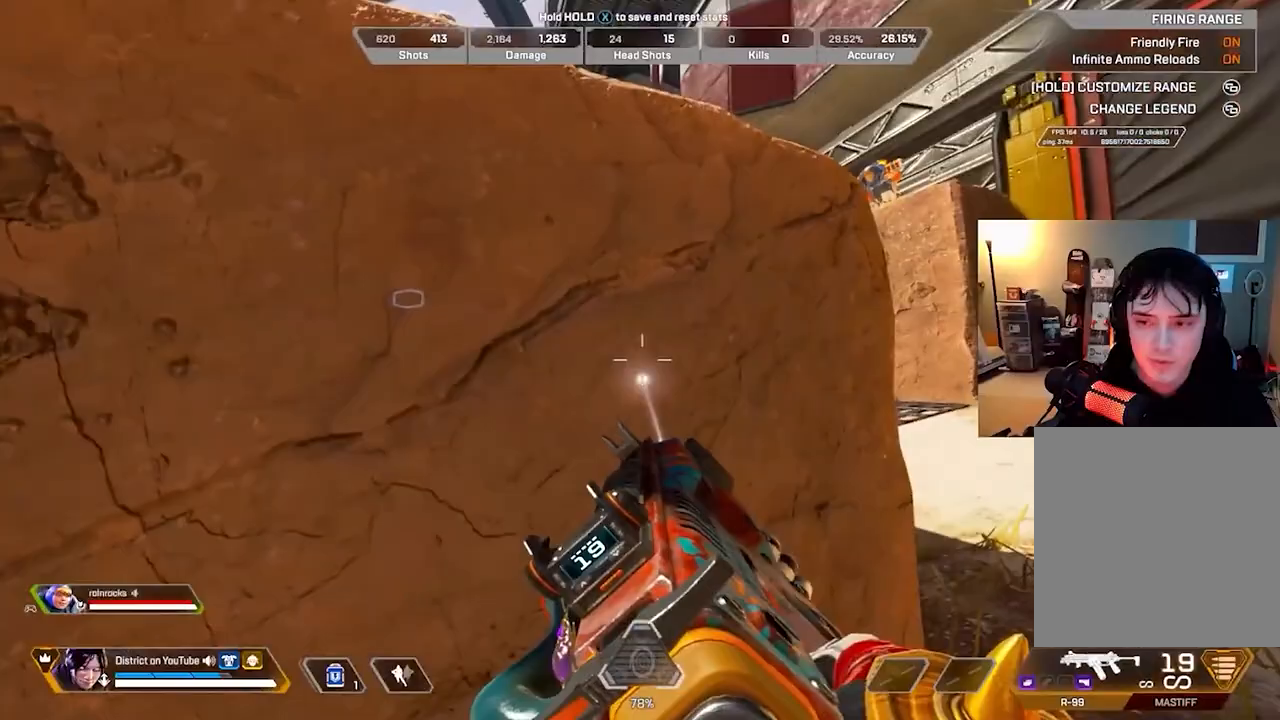
{"buttons": [], "left_stick": "center", "right_stick": "center", "events": [[300, "Y", "up"]]}
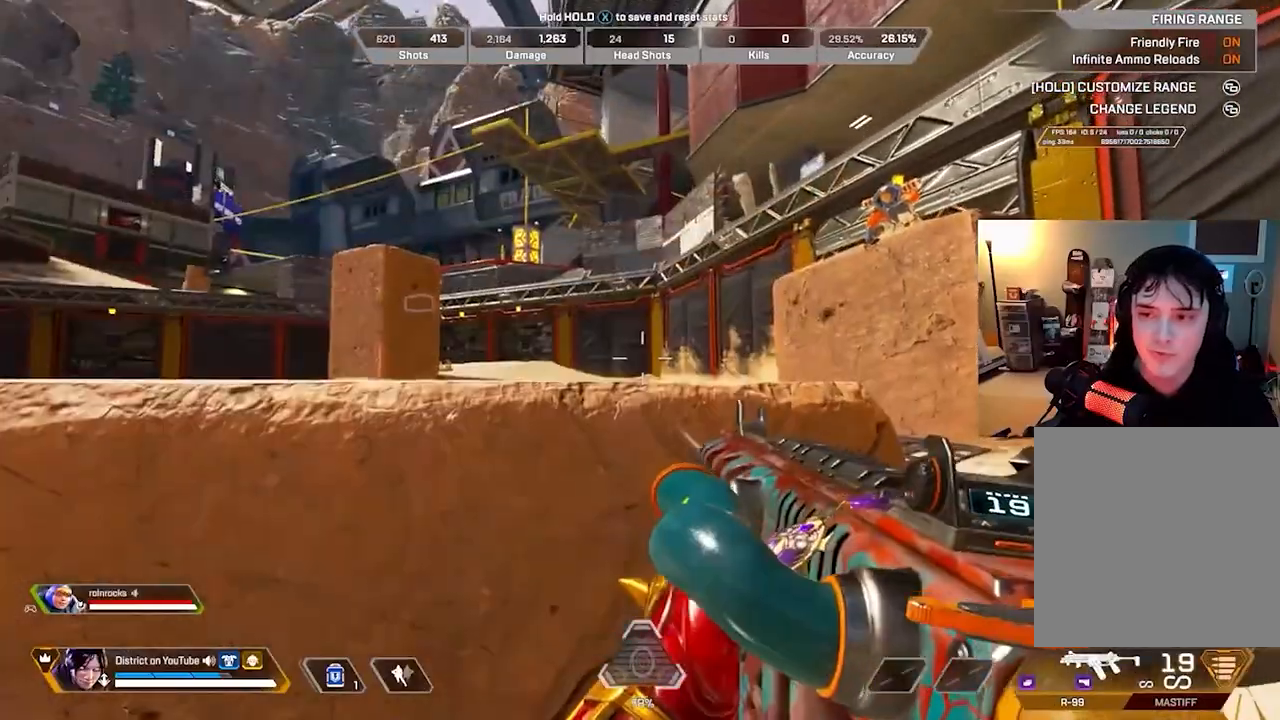
{"buttons": ["R3"], "left_stick": "center", "right_stick": "center", "events": [[417, "R3", "down"]]}
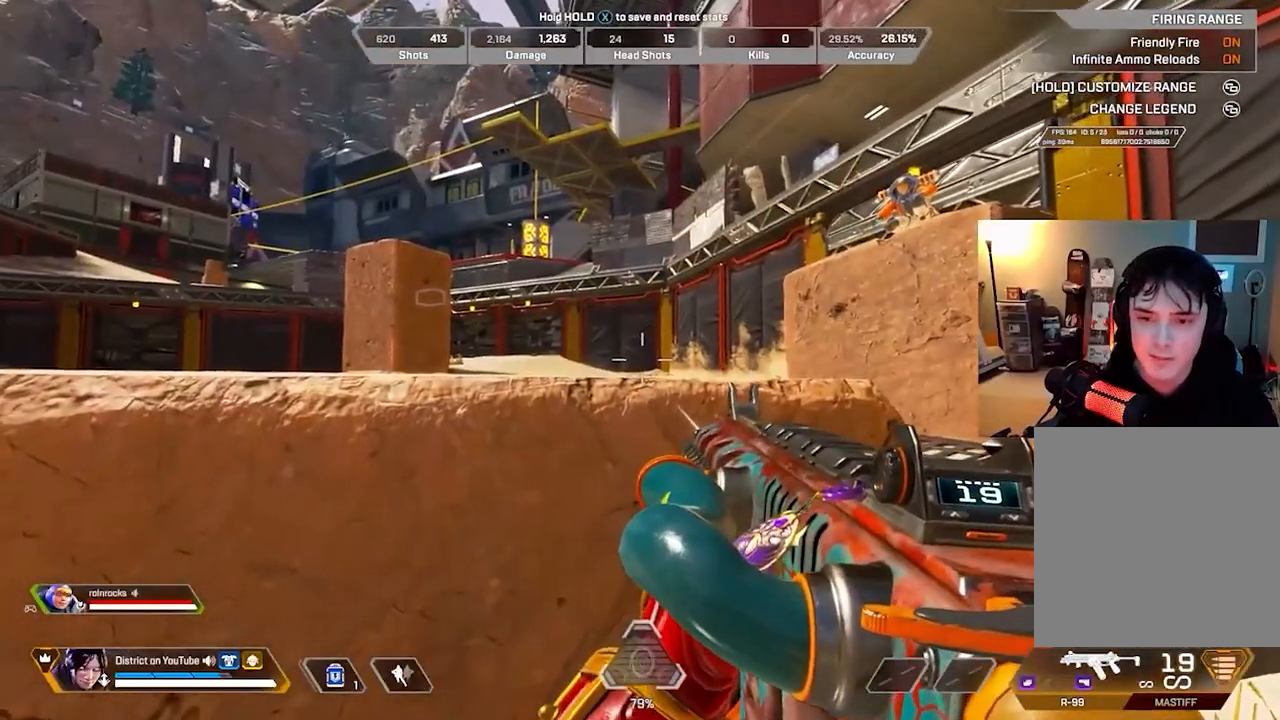
{"buttons": [], "left_stick": "right", "right_stick": "center", "events": [[233, "R3", "up"], [300, "left_stick", "right"]]}
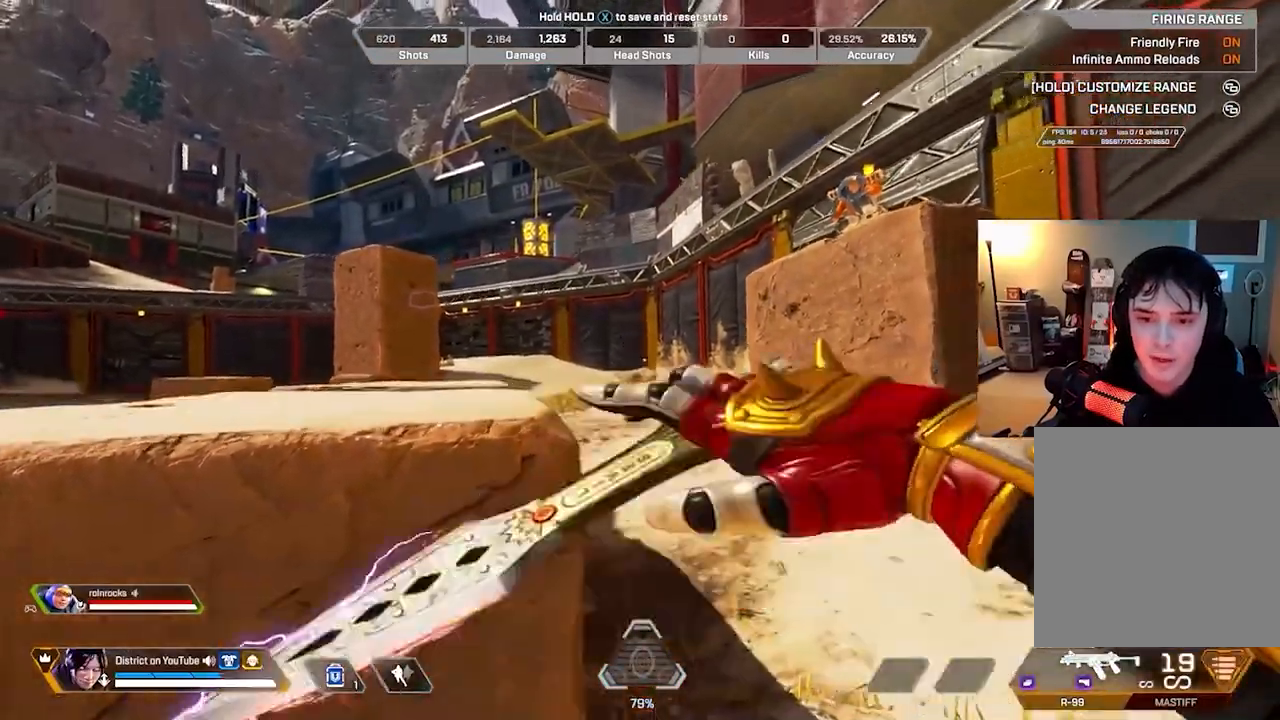
{"buttons": [], "left_stick": "up", "right_stick": "center", "events": [[83, "left_stick", "up"]]}
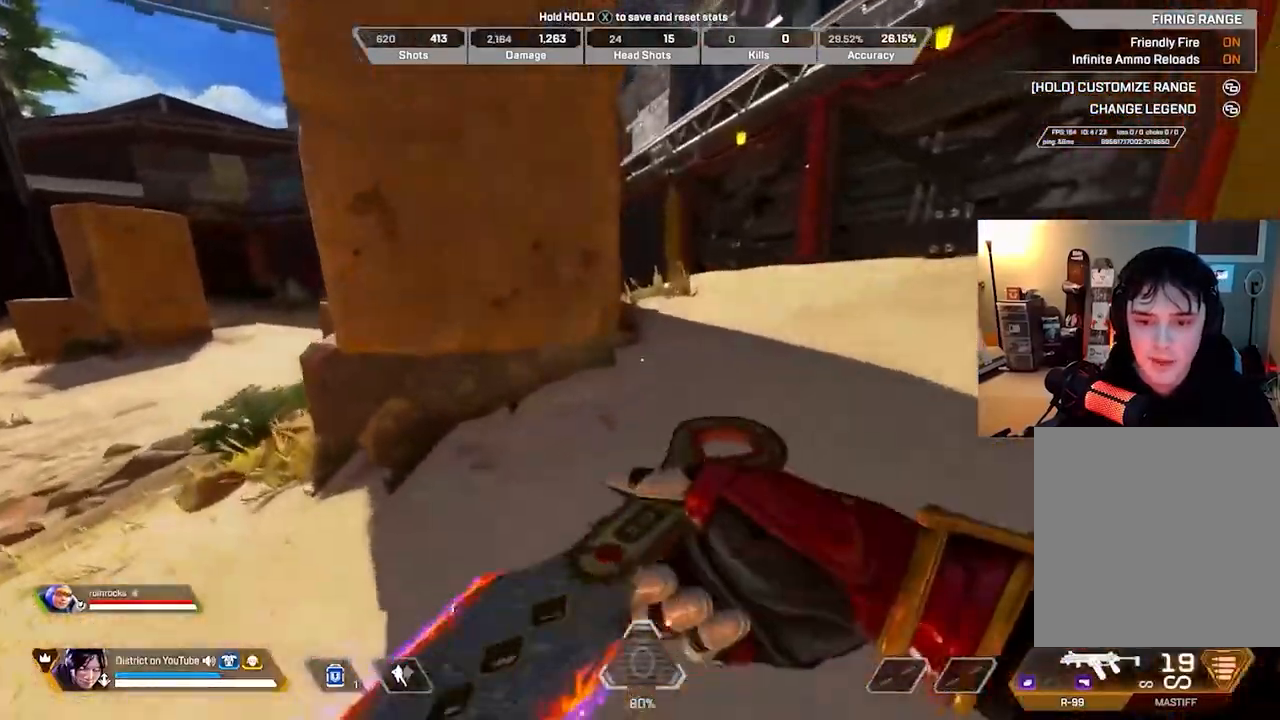
{"buttons": [], "left_stick": "center", "right_stick": "center", "events": [[33, "right_stick", "right"], [150, "left_stick", "left"], [233, "left_stick", "down-left"], [383, "left_stick", "down"], [450, "right_stick", "center"], [500, "left_stick", "center"]]}
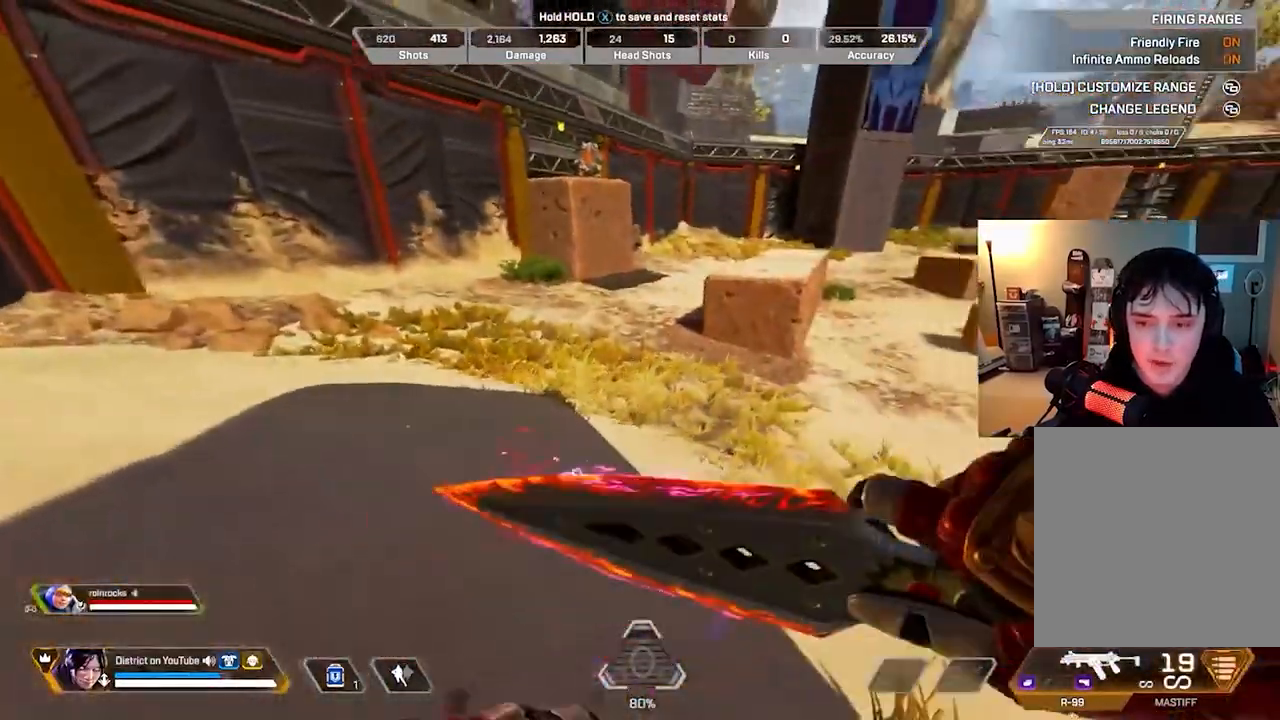
{"buttons": [], "left_stick": "center", "right_stick": "center", "events": [[183, "right_stick", "up-right"], [250, "right_stick", "center"], [400, "A", "down"], [450, "A", "up"]]}
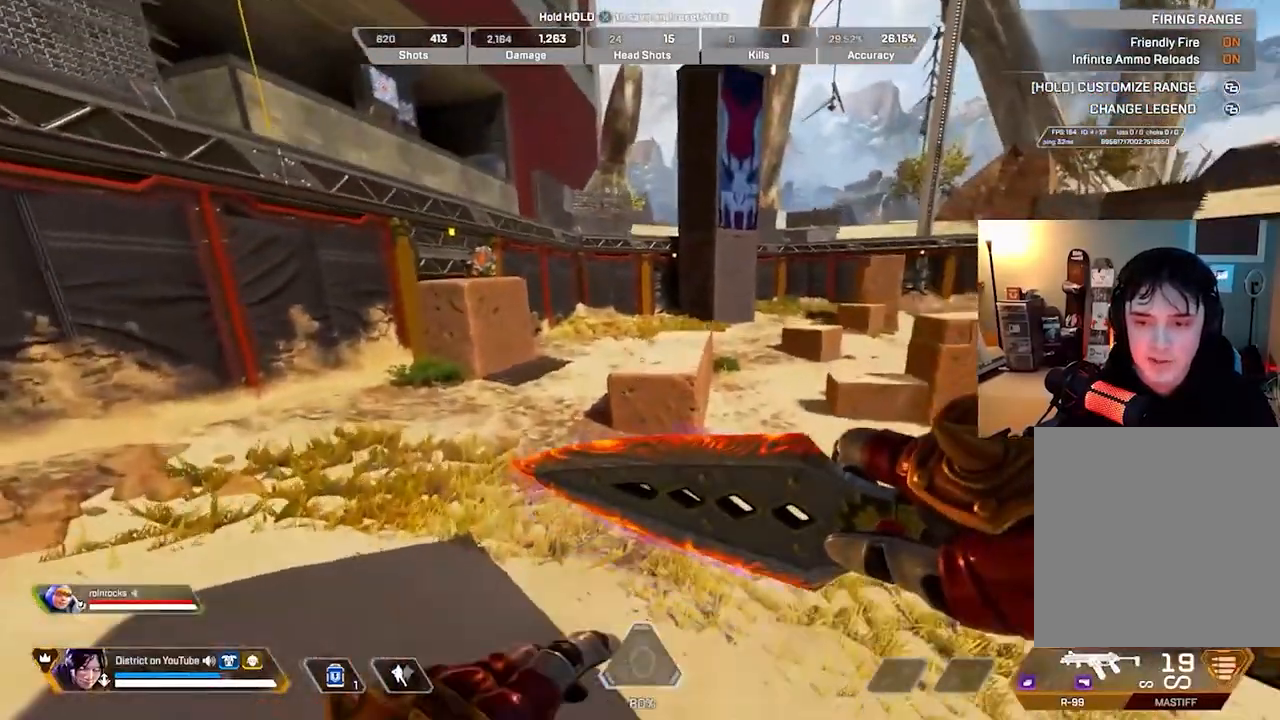
{"buttons": [], "left_stick": "center", "right_stick": "center", "events": []}
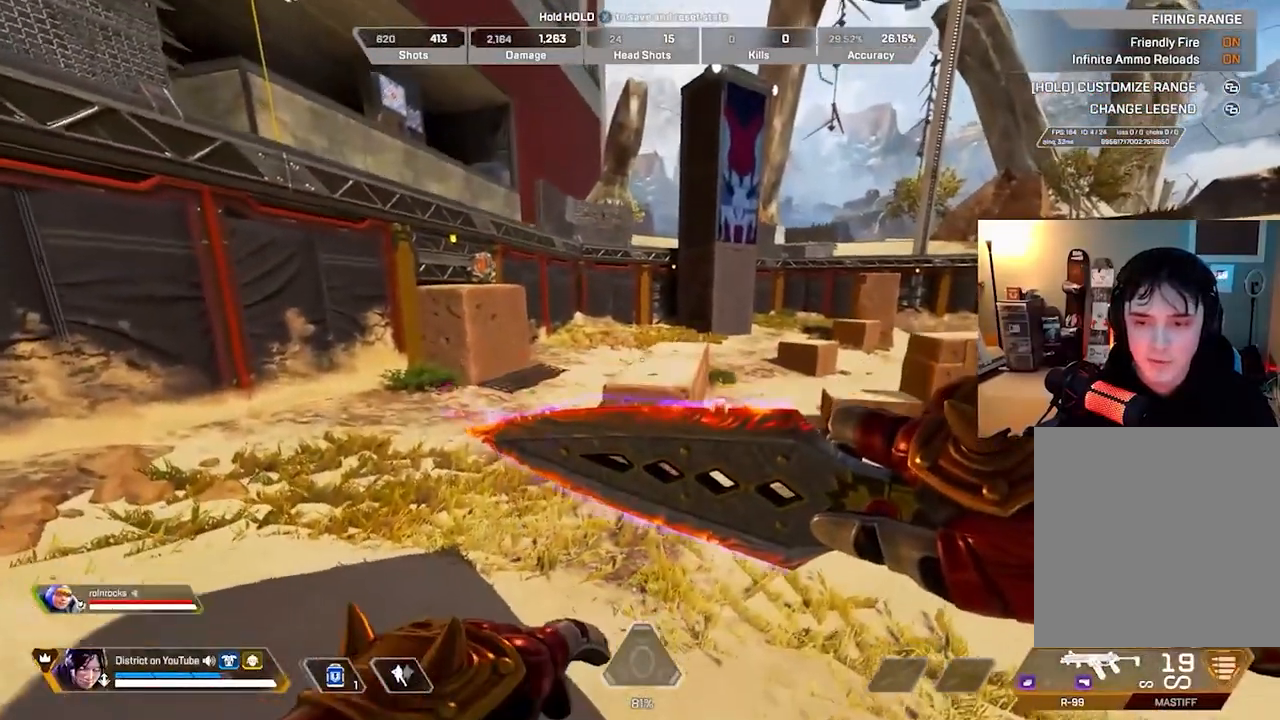
{"buttons": [], "left_stick": "center", "right_stick": "center", "events": []}
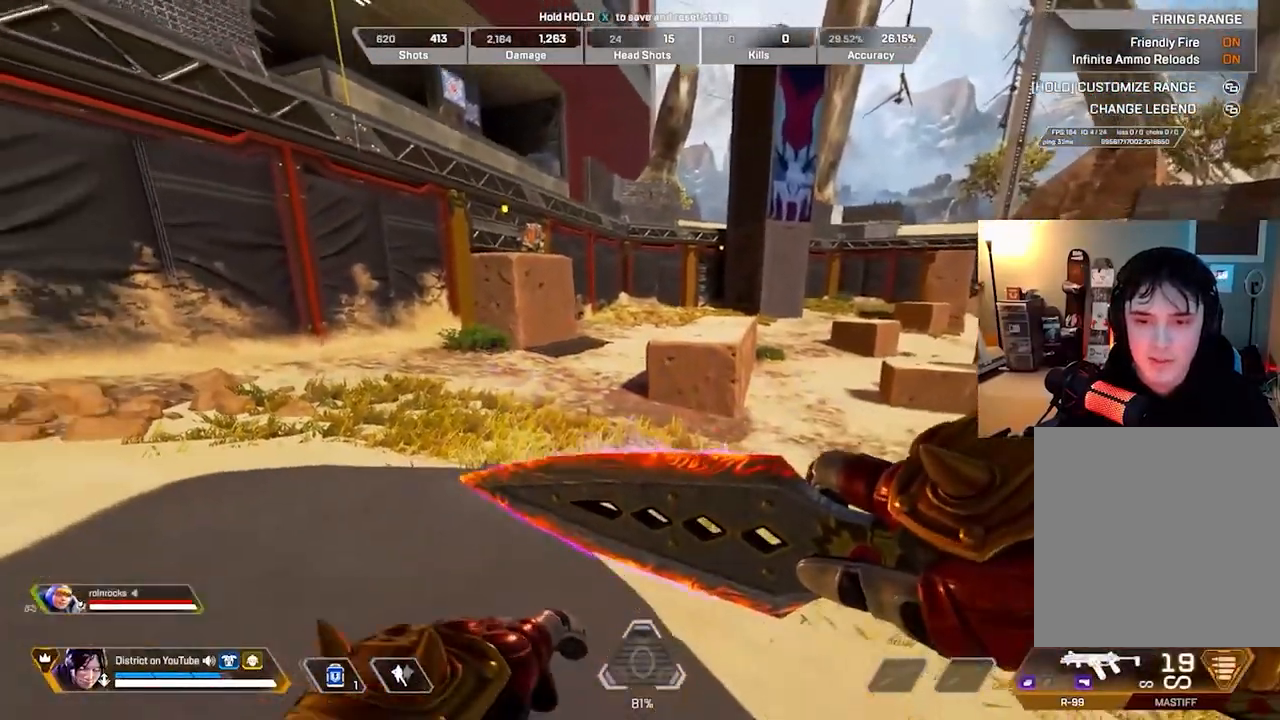
{"buttons": [], "left_stick": "center", "right_stick": "center", "events": []}
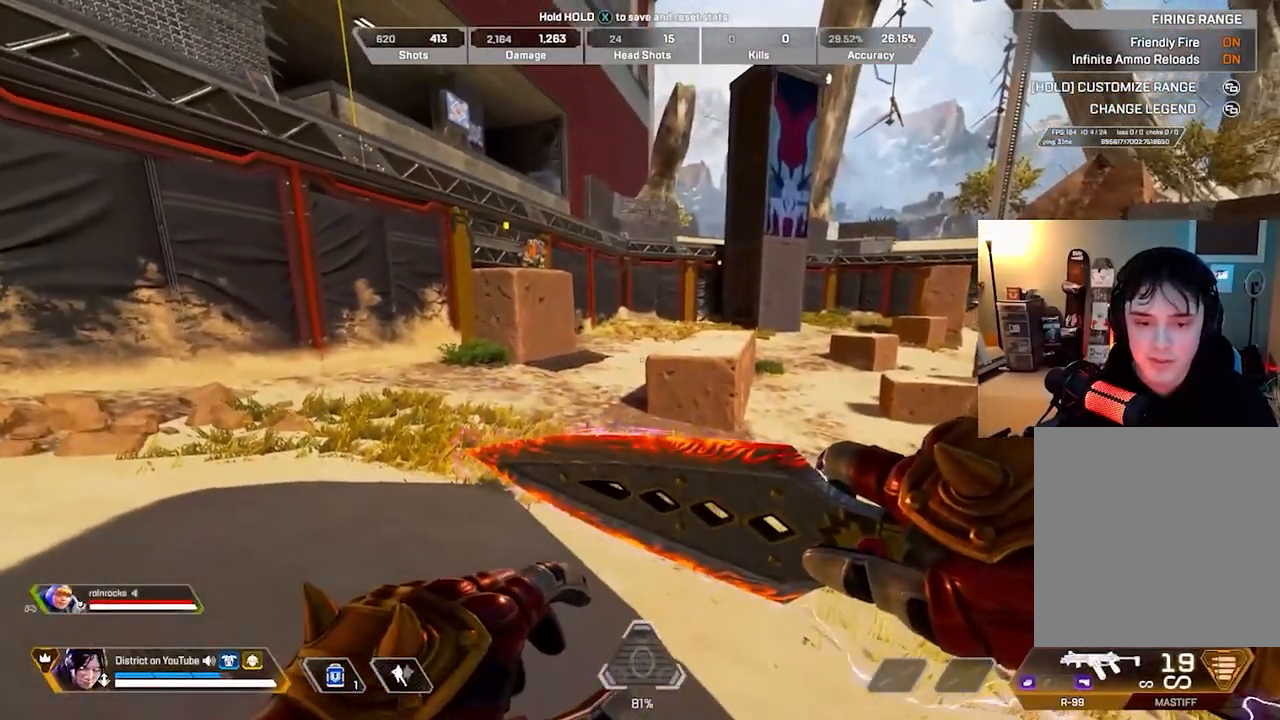
{"buttons": ["A", "Y"], "left_stick": "right", "right_stick": "center", "events": [[233, "left_stick", "up"], [350, "DPAD_UP", "down"], [350, "R1", "down"], [400, "DPAD_UP", "up"], [400, "R1", "up"], [417, "Y", "down"], [433, "A", "down"], [433, "left_stick", "right"]]}
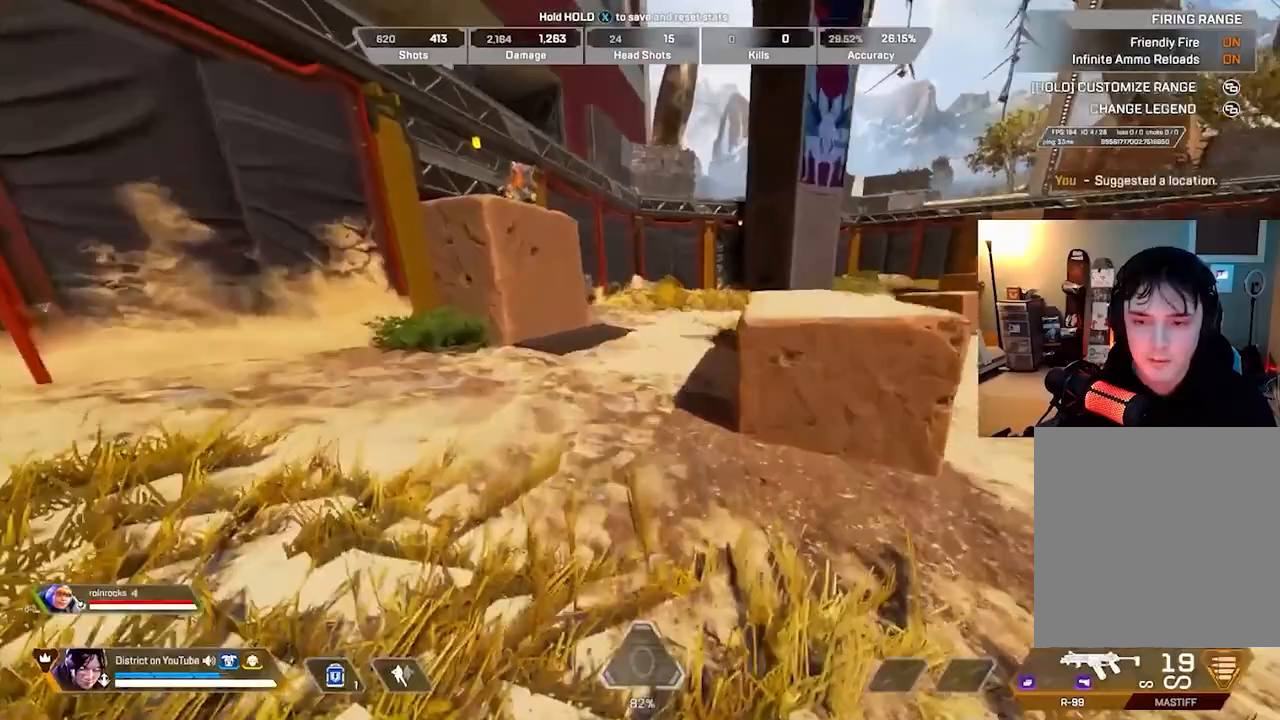
{"buttons": ["Y"], "left_stick": "right", "right_stick": "center", "events": [[17, "A", "up"]]}
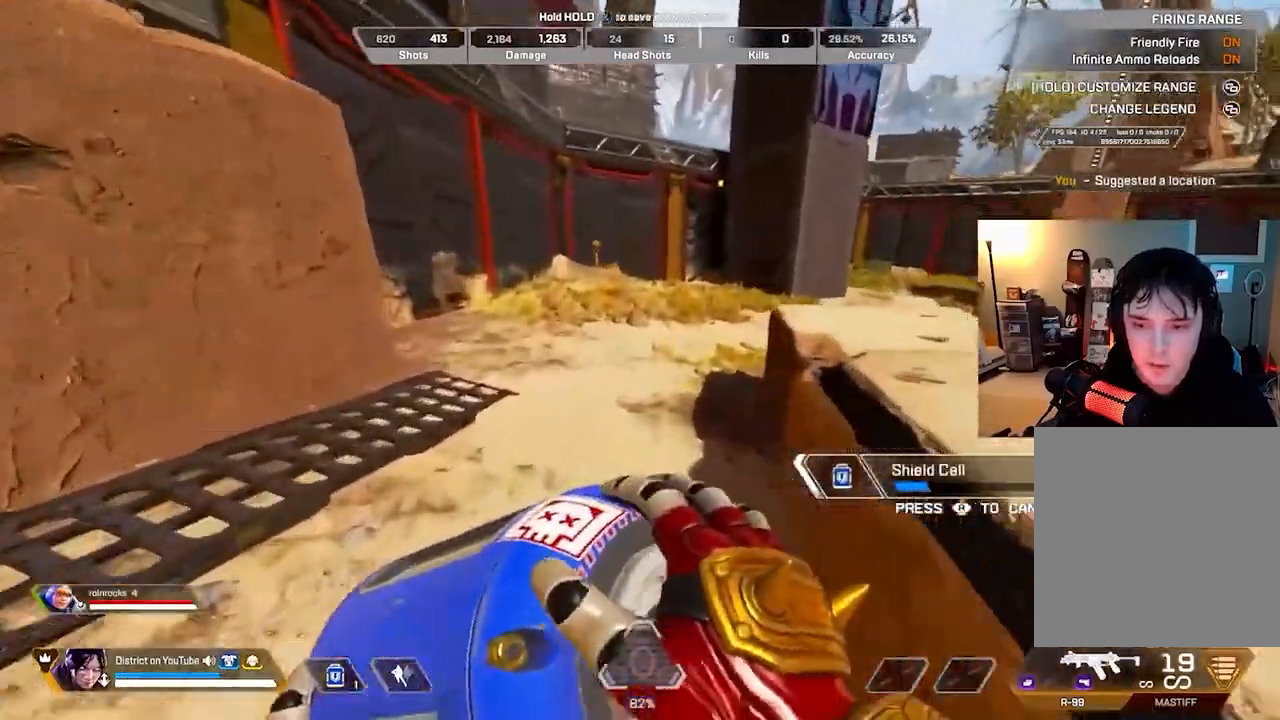
{"buttons": ["Y"], "left_stick": "up", "right_stick": "center", "events": [[183, "left_stick", "up"]]}
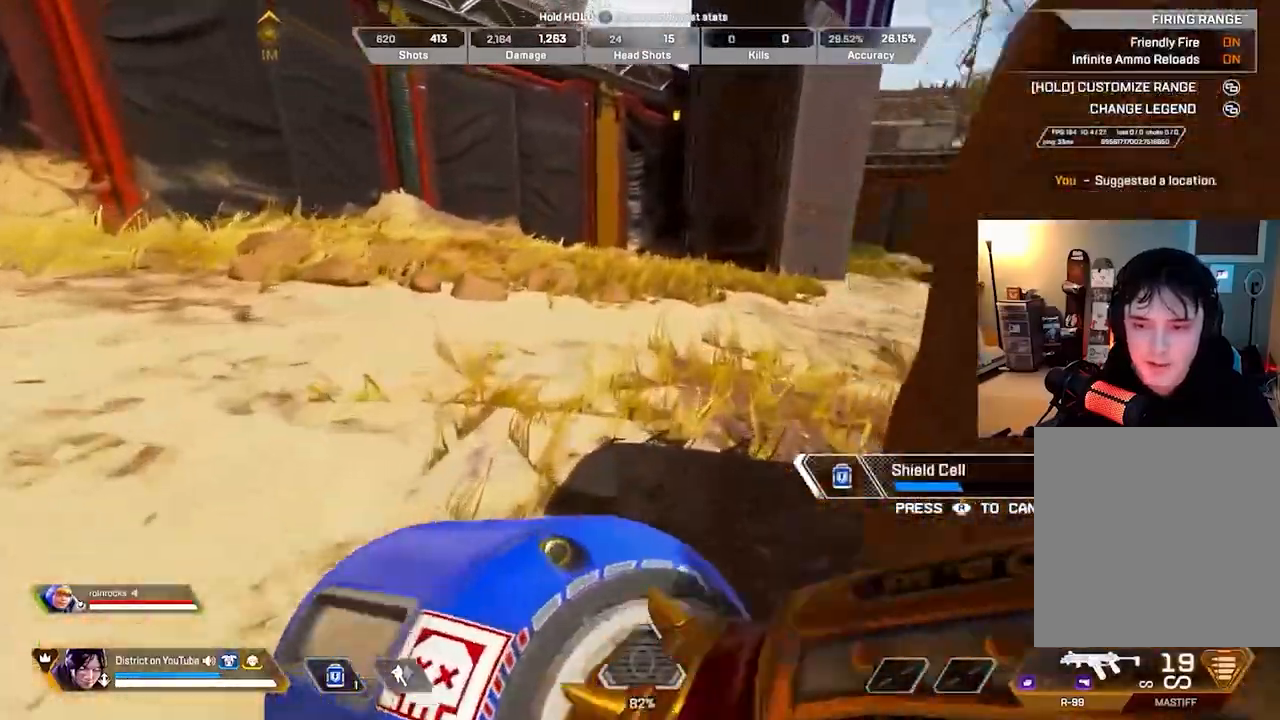
{"buttons": ["Y"], "left_stick": "up", "right_stick": "right", "events": [[117, "left_stick", "up-right"], [200, "Y", "up"], [200, "right_stick", "right"], [300, "left_stick", "up"], [433, "Y", "down"]]}
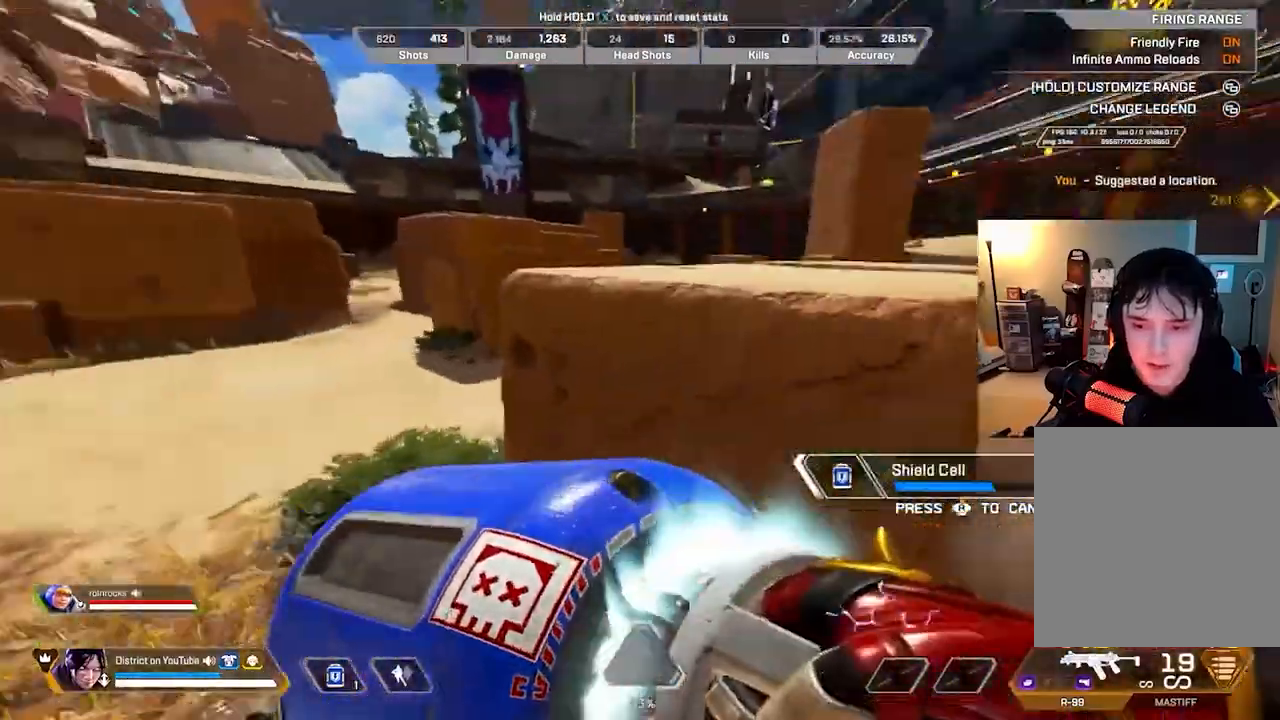
{"buttons": ["Y"], "left_stick": "center", "right_stick": "center", "events": [[33, "left_stick", "up-left"], [233, "left_stick", "left"], [433, "left_stick", "center"], [450, "right_stick", "center"]]}
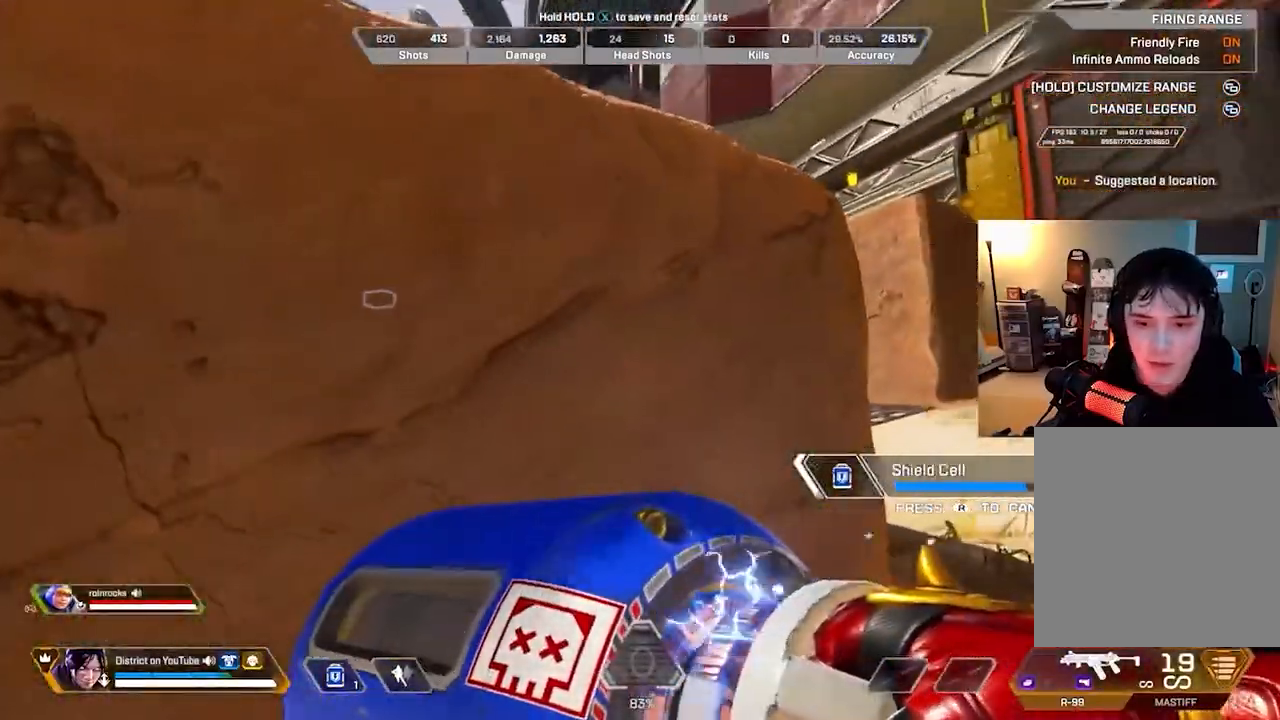
{"buttons": ["Y"], "left_stick": "center", "right_stick": "center", "events": []}
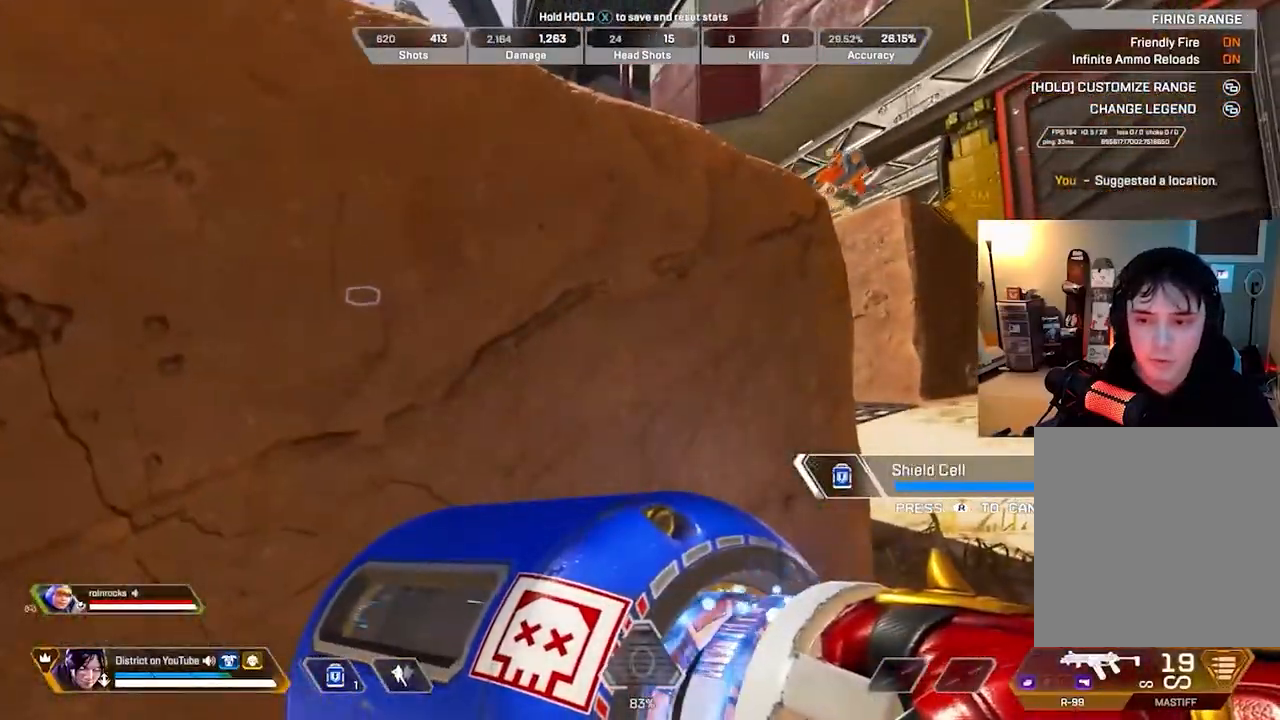
{"buttons": ["Y"], "left_stick": "center", "right_stick": "center", "events": []}
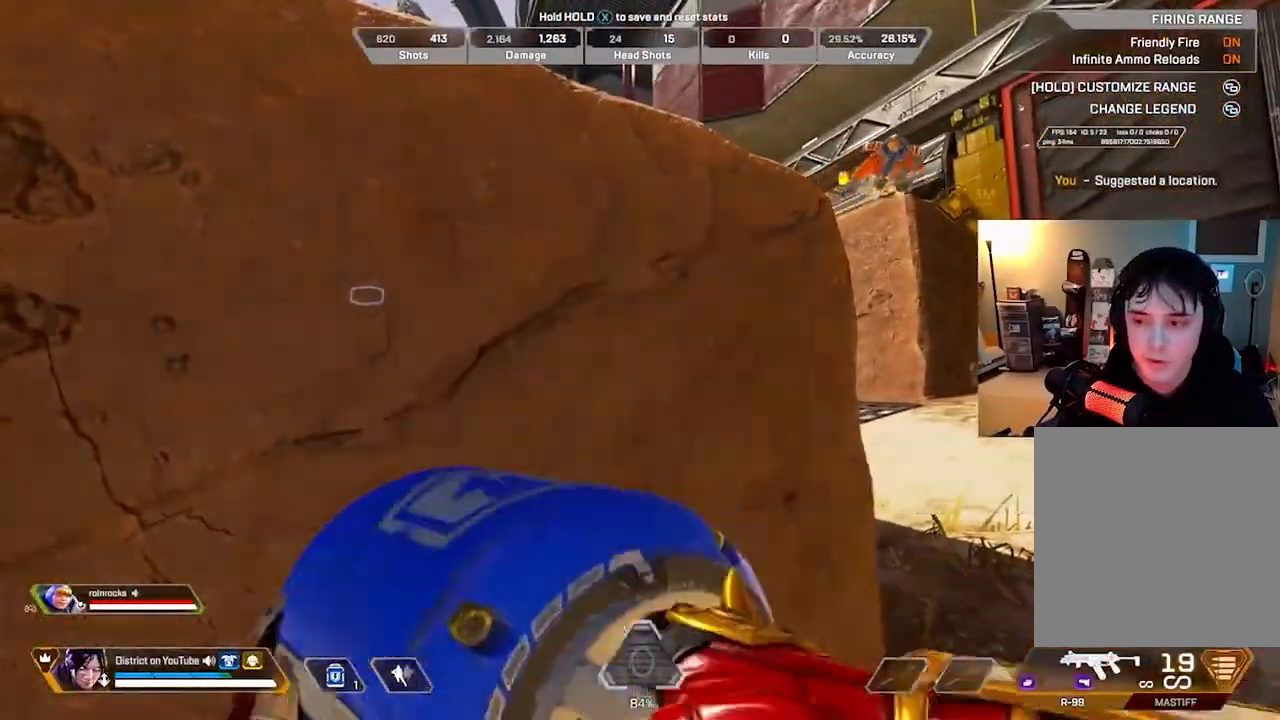
{"buttons": [], "left_stick": "right", "right_stick": "left", "events": [[150, "R3", "down"], [233, "R3", "up"], [233, "right_stick", "left"], [250, "left_stick", "right"], [283, "Y", "up"]]}
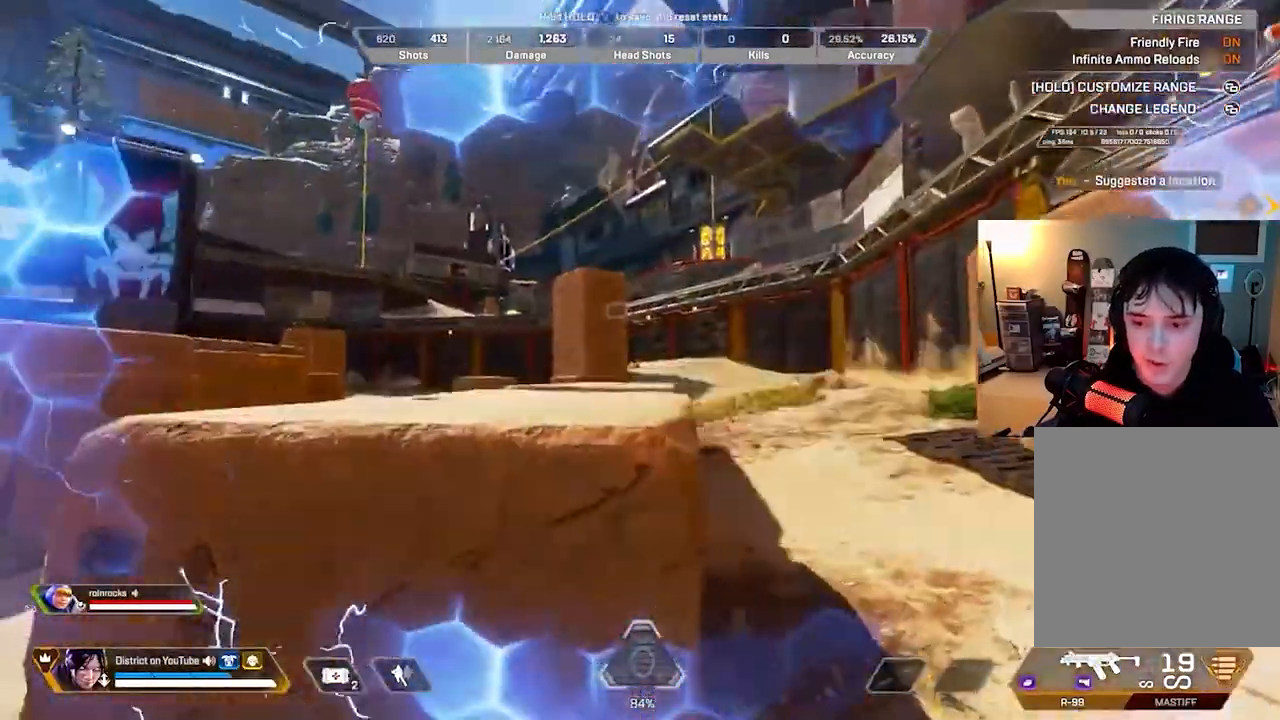
{"buttons": [], "left_stick": "right", "right_stick": "center", "events": [[50, "Y", "down"], [67, "right_stick", "center"], [100, "left_stick", "left"], [400, "left_stick", "right"], [433, "Y", "up"]]}
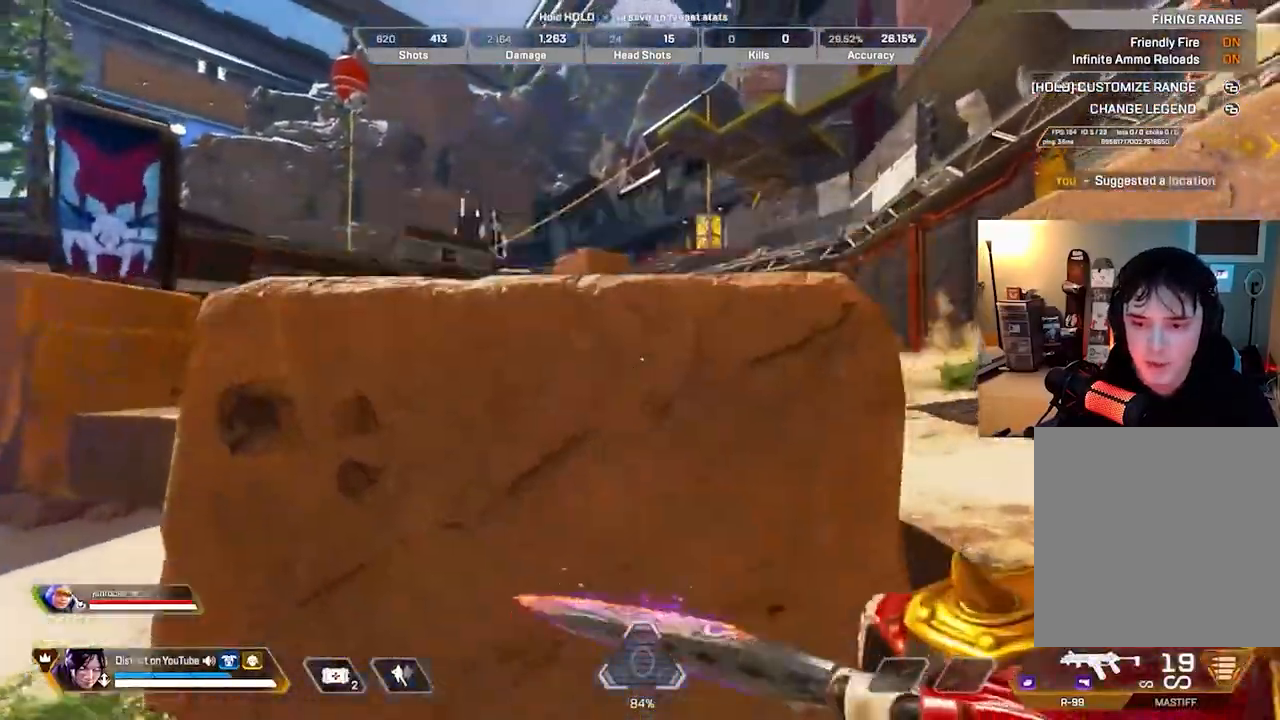
{"buttons": [], "left_stick": "right", "right_stick": "center", "events": [[150, "Y", "down"], [150, "left_stick", "left"], [433, "Y", "up"], [433, "left_stick", "right"]]}
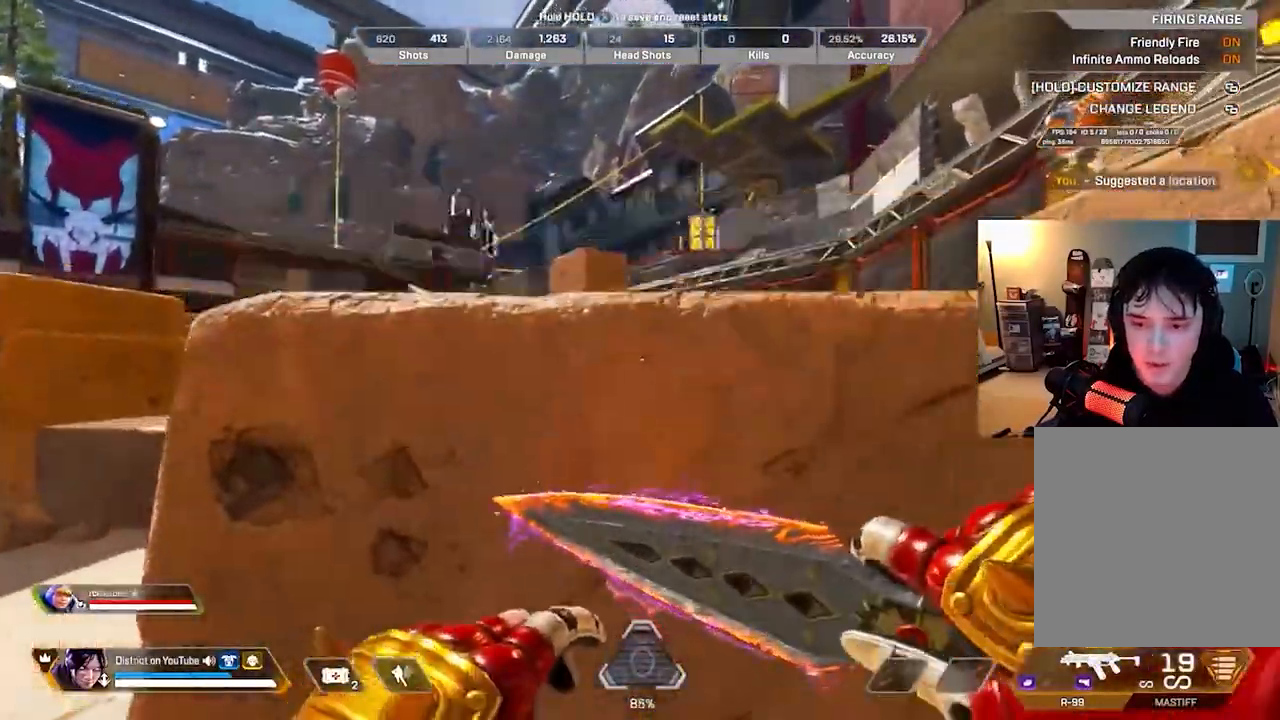
{"buttons": ["Y"], "left_stick": "up", "right_stick": "center", "events": [[200, "left_stick", "up-right"], [383, "A", "down"], [383, "left_stick", "up"], [400, "A", "up"], [433, "Y", "down"]]}
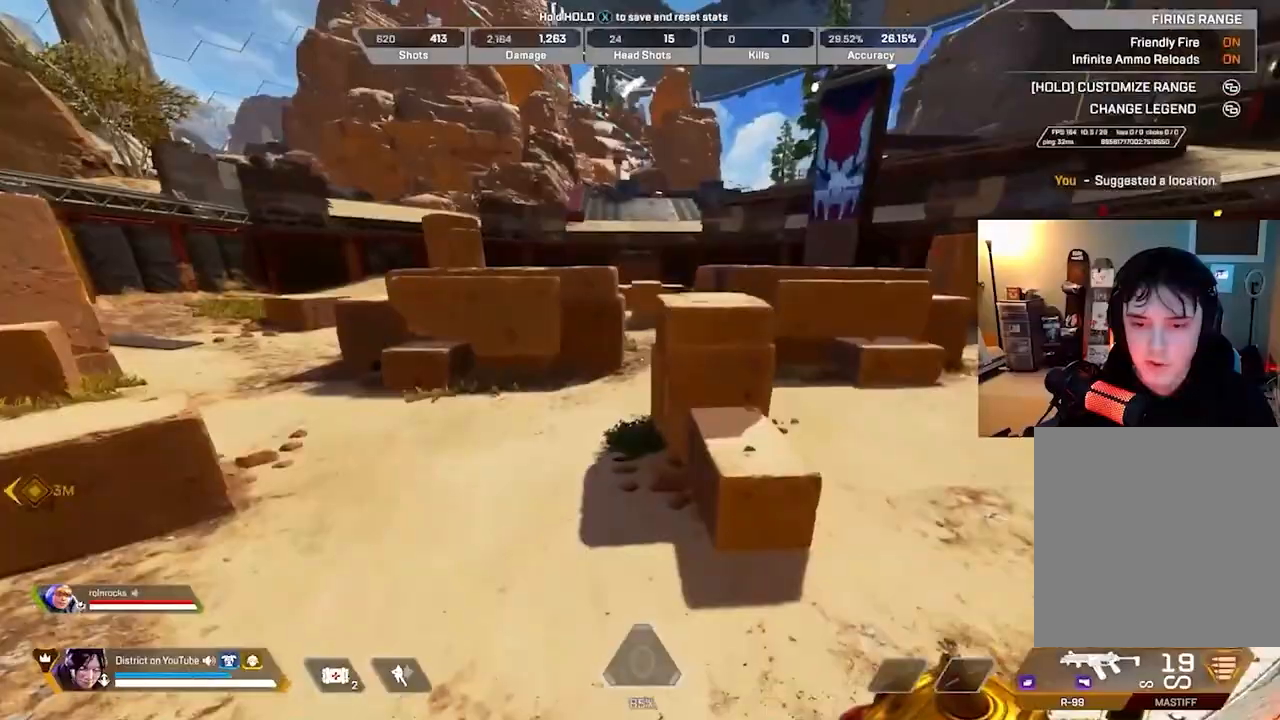
{"buttons": [], "left_stick": "up", "right_stick": "center", "events": [[483, "Y", "up"]]}
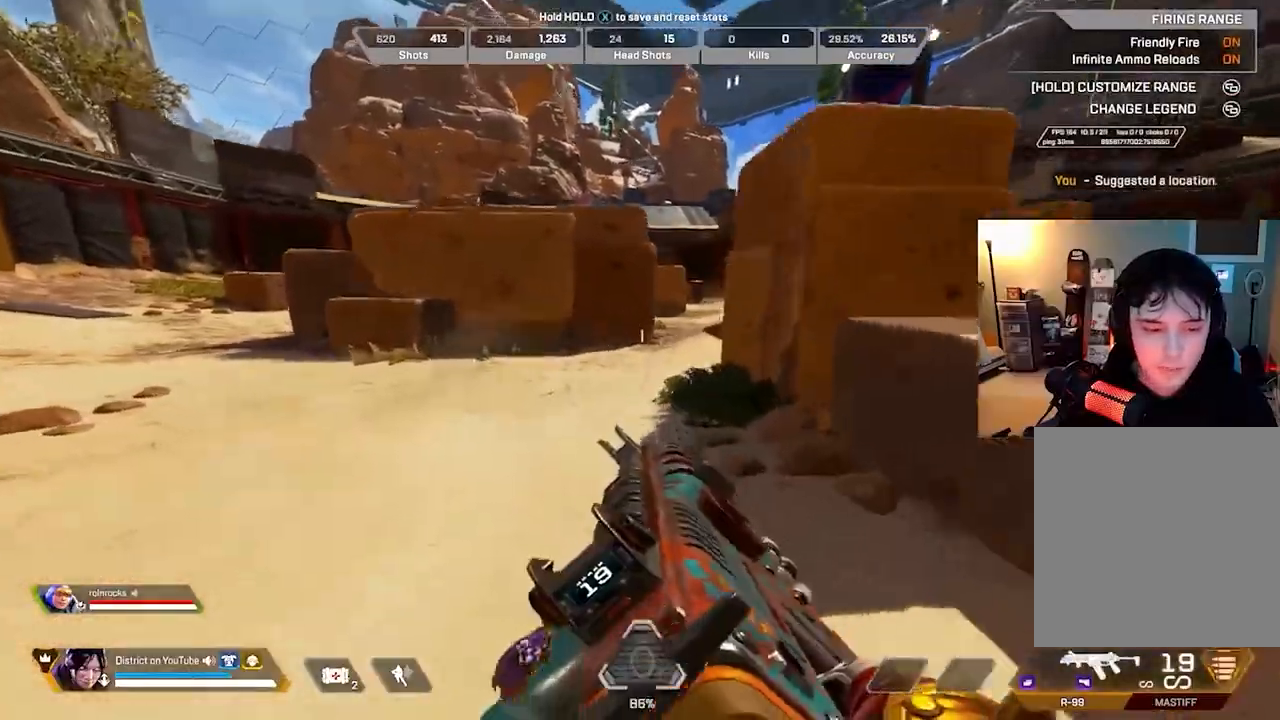
{"buttons": [], "left_stick": "up", "right_stick": "center", "events": [[83, "R3", "down"], [417, "R3", "up"]]}
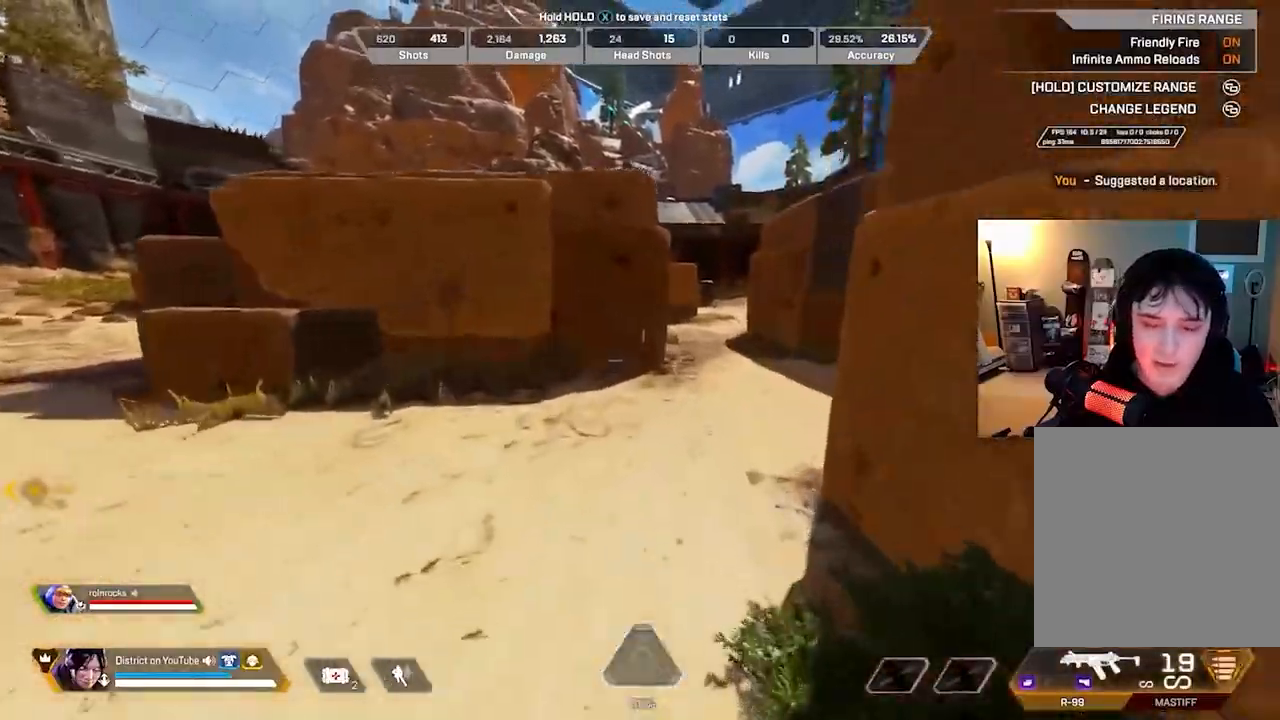
{"buttons": [], "left_stick": "right", "right_stick": "center", "events": [[417, "A", "down"], [483, "A", "up"], [483, "left_stick", "right"]]}